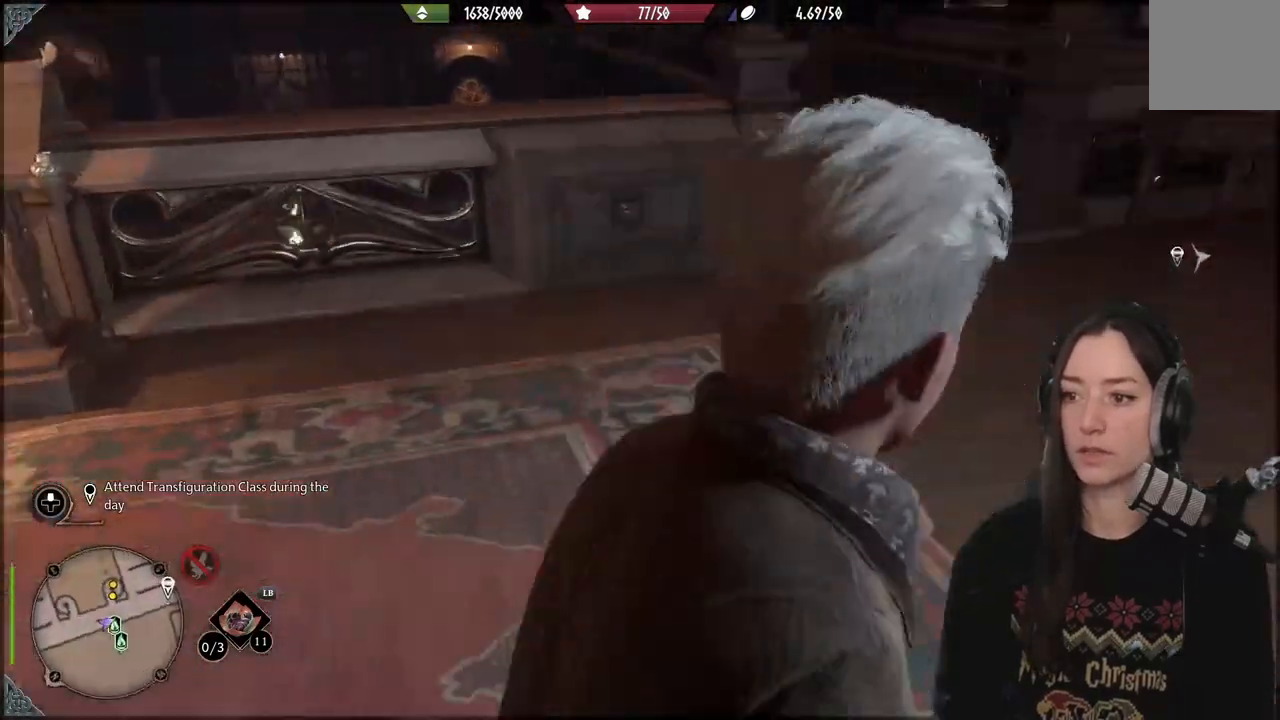
Gameplay with a controller (Xbox layout); each line is a JSON object with the inputs held at the frame after it. "events" lists button and stick changes between this image and that frame as [ms after this image, input, new state], when the widget could be followed in between.
{"buttons": [], "left_stick": "up-right", "right_stick": "left", "events": [[417, "right_stick", "center"], [467, "right_stick", "left"]]}
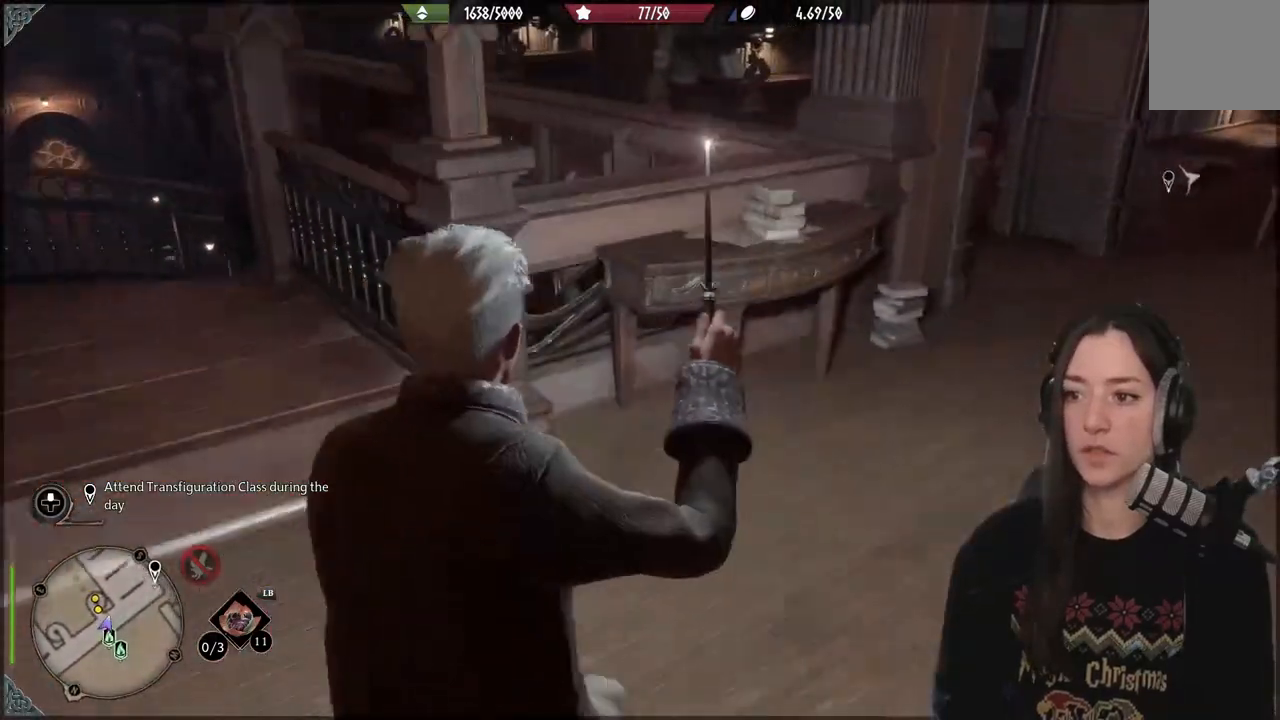
{"buttons": [], "left_stick": "up-right", "right_stick": "center", "events": [[500, "right_stick", "center"]]}
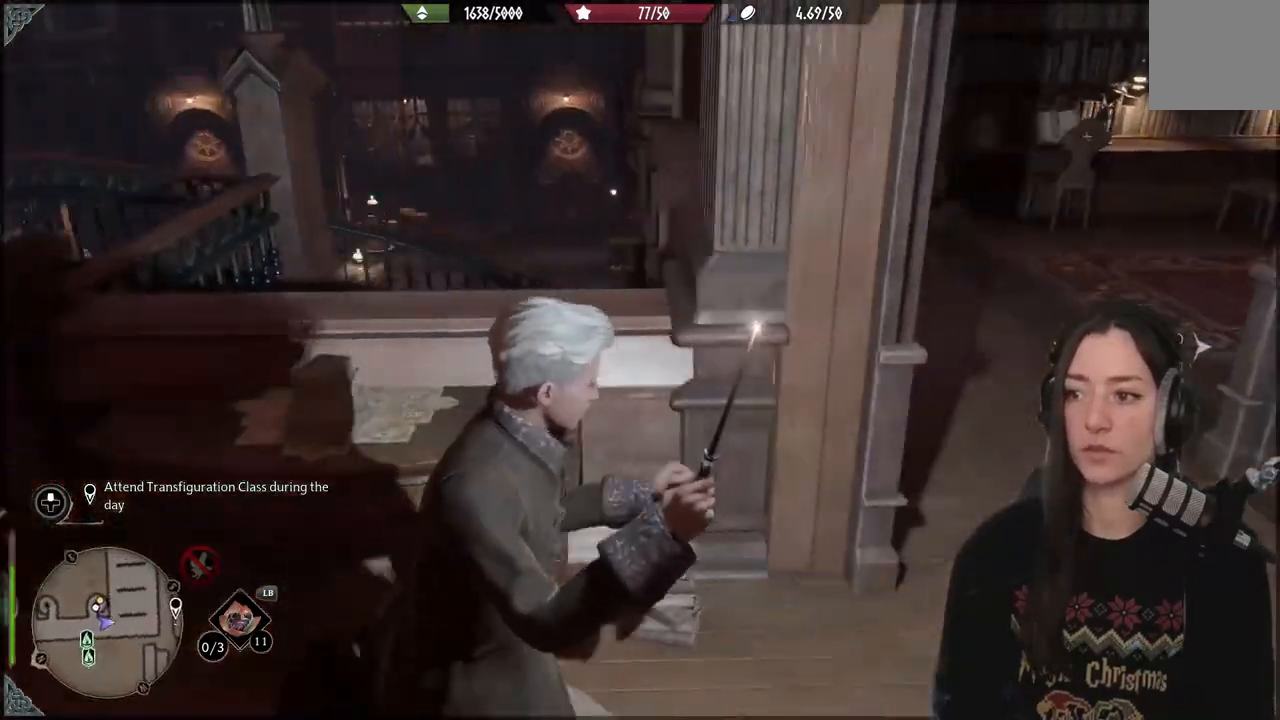
{"buttons": [], "left_stick": "up-left", "right_stick": "center", "events": [[300, "left_stick", "up"], [500, "left_stick", "up-left"]]}
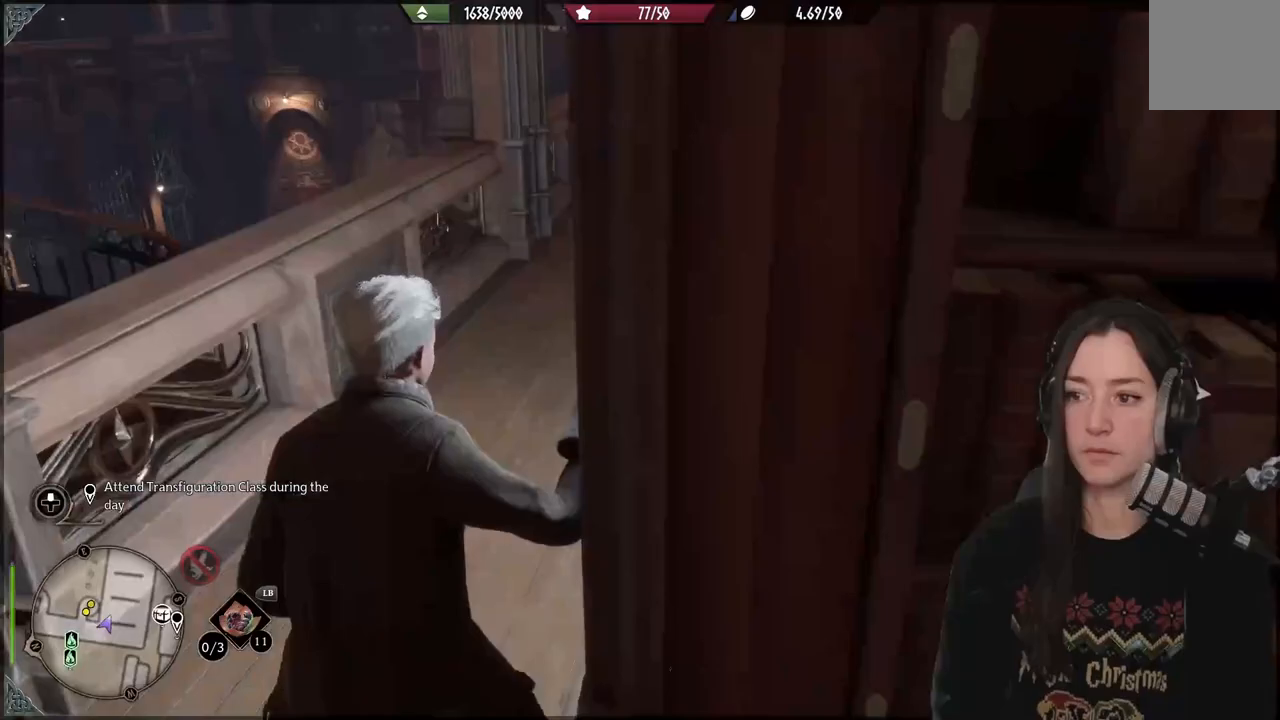
{"buttons": [], "left_stick": "up-left", "right_stick": "up-right", "events": [[267, "right_stick", "right"], [417, "right_stick", "up-right"]]}
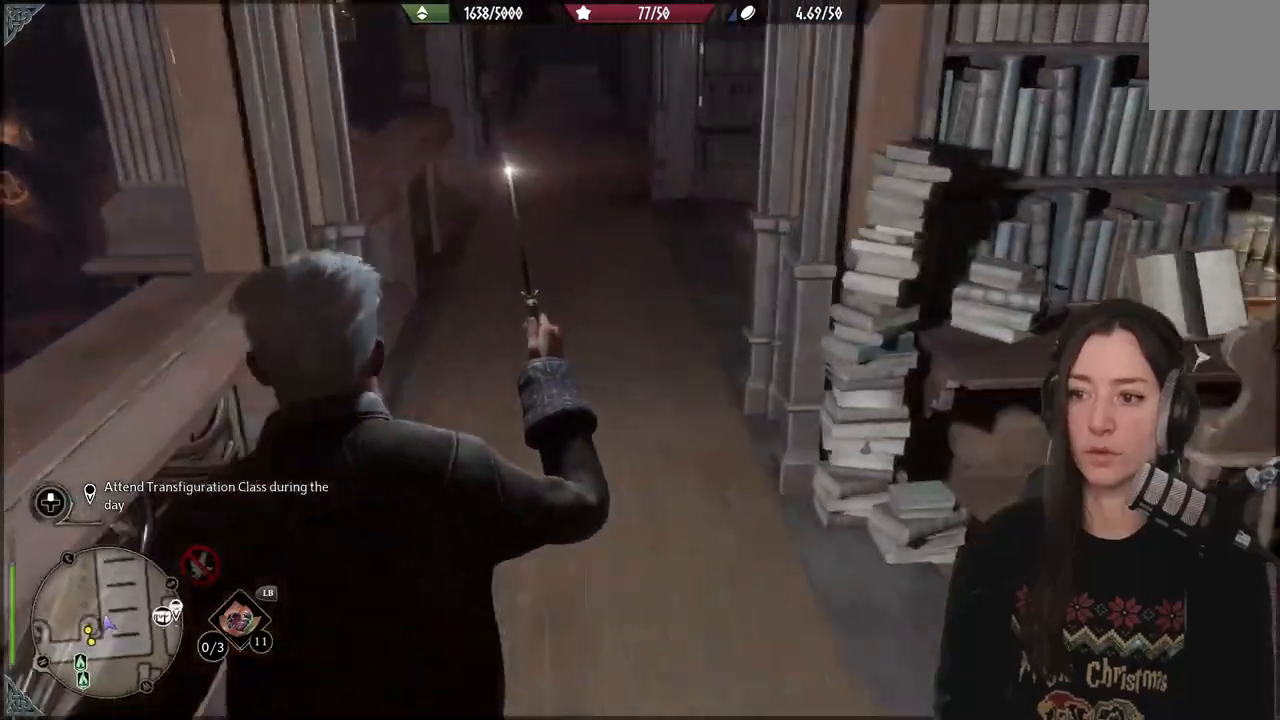
{"buttons": [], "left_stick": "up-left", "right_stick": "up-left", "events": [[117, "right_stick", "center"], [417, "right_stick", "up-left"]]}
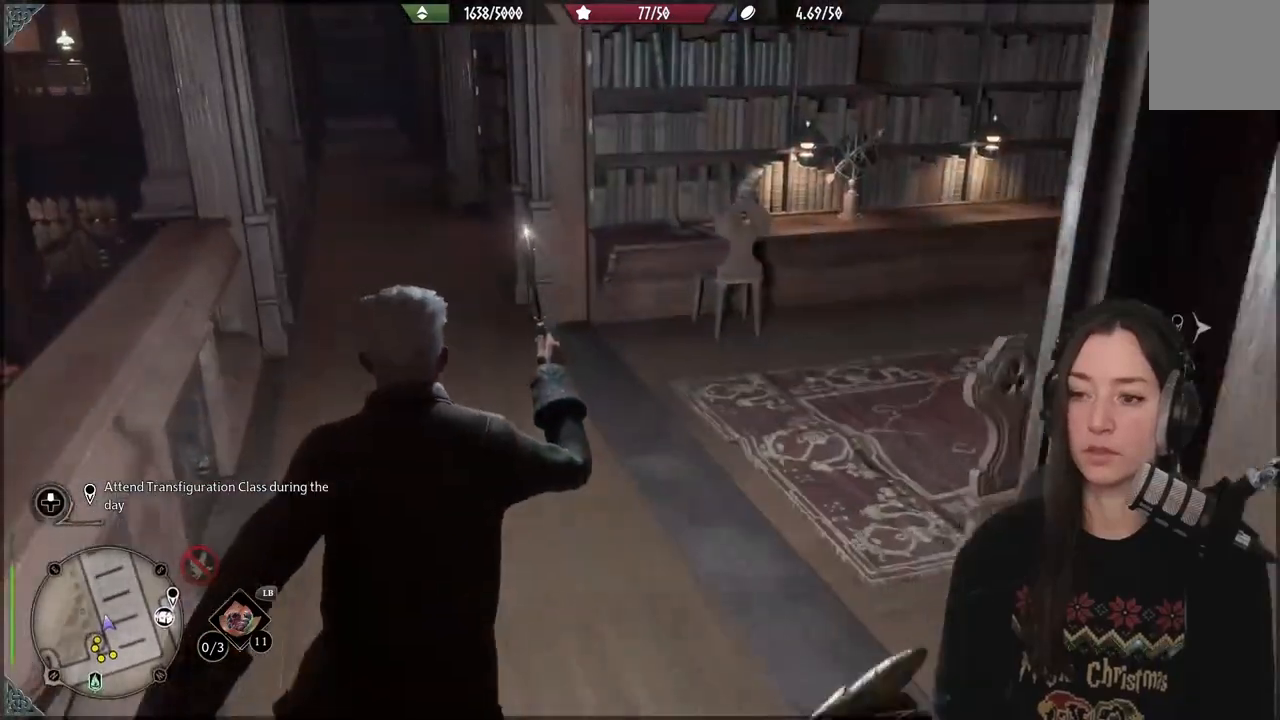
{"buttons": [], "left_stick": "up-left", "right_stick": "center", "events": [[217, "right_stick", "center"]]}
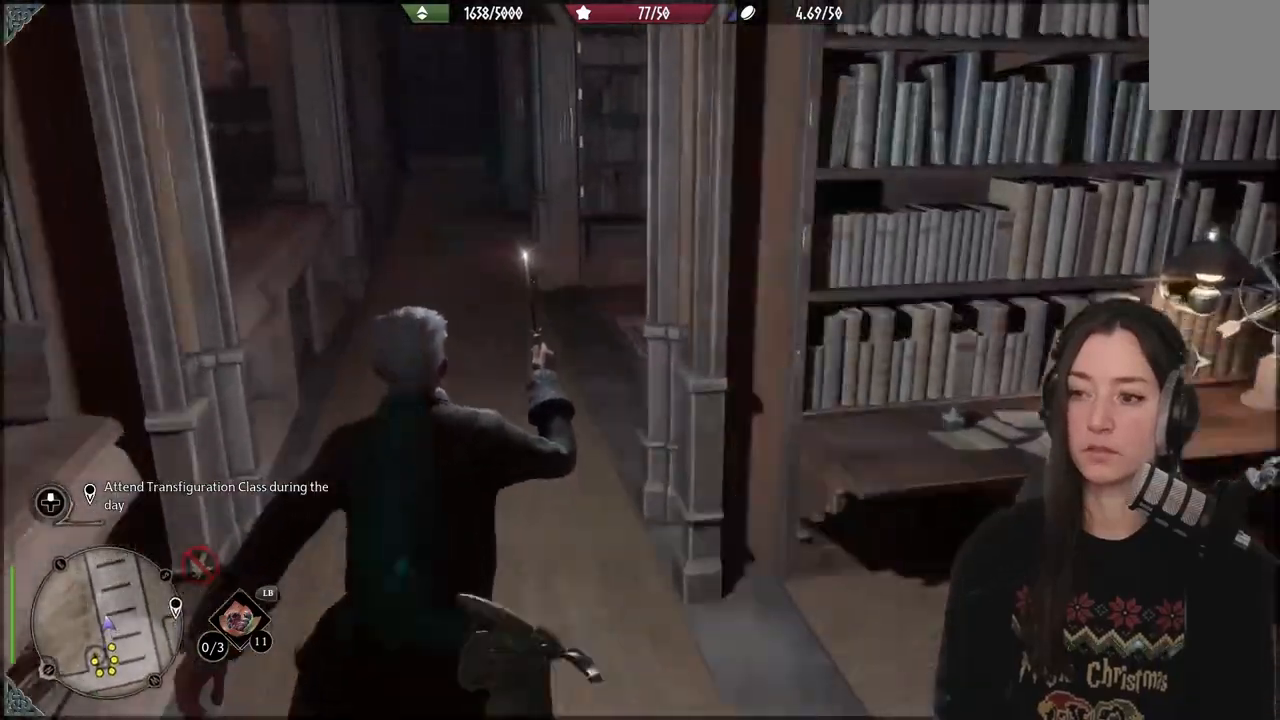
{"buttons": [], "left_stick": "up-left", "right_stick": "center", "events": []}
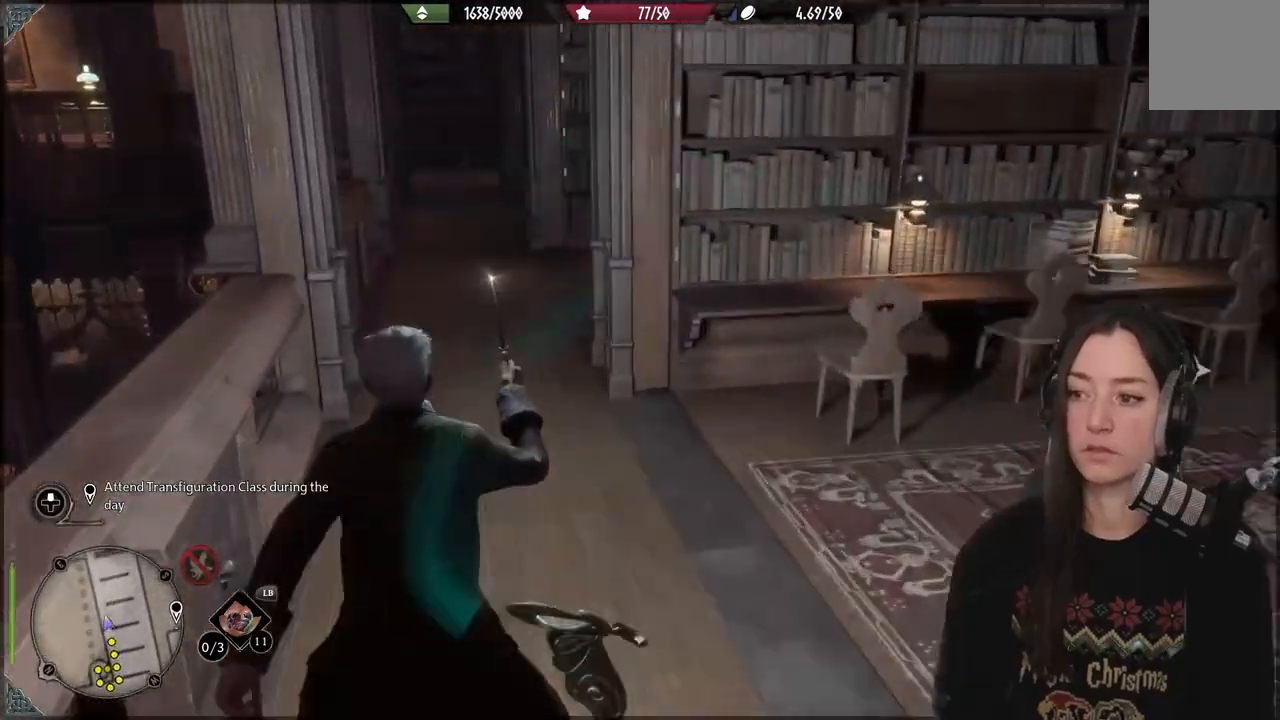
{"buttons": [], "left_stick": "up-left", "right_stick": "center", "events": []}
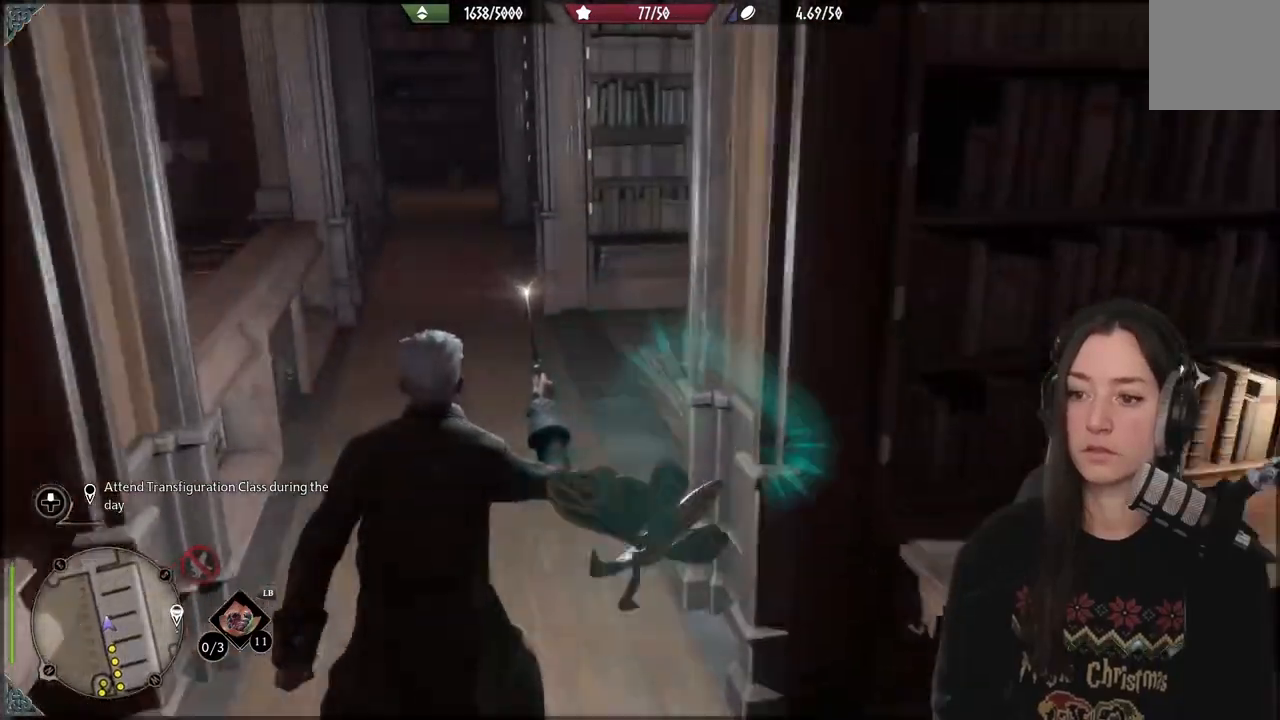
{"buttons": [], "left_stick": "up-left", "right_stick": "center", "events": []}
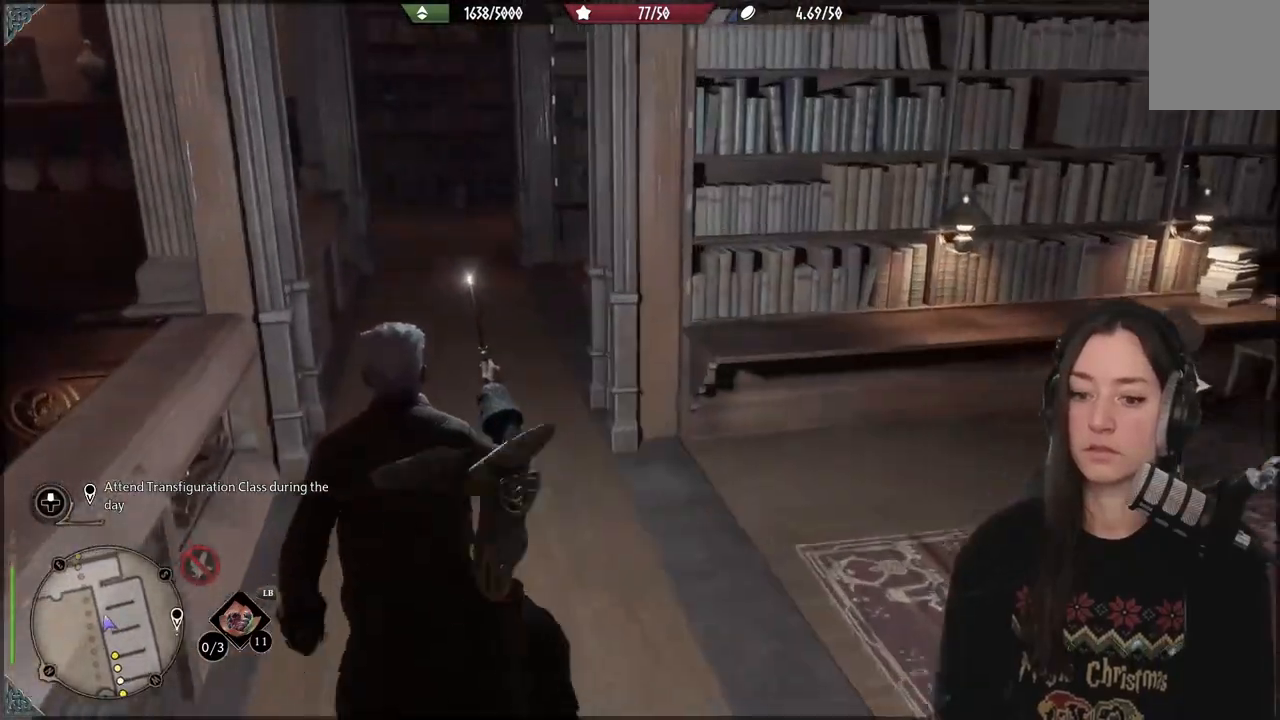
{"buttons": [], "left_stick": "up-left", "right_stick": "center", "events": []}
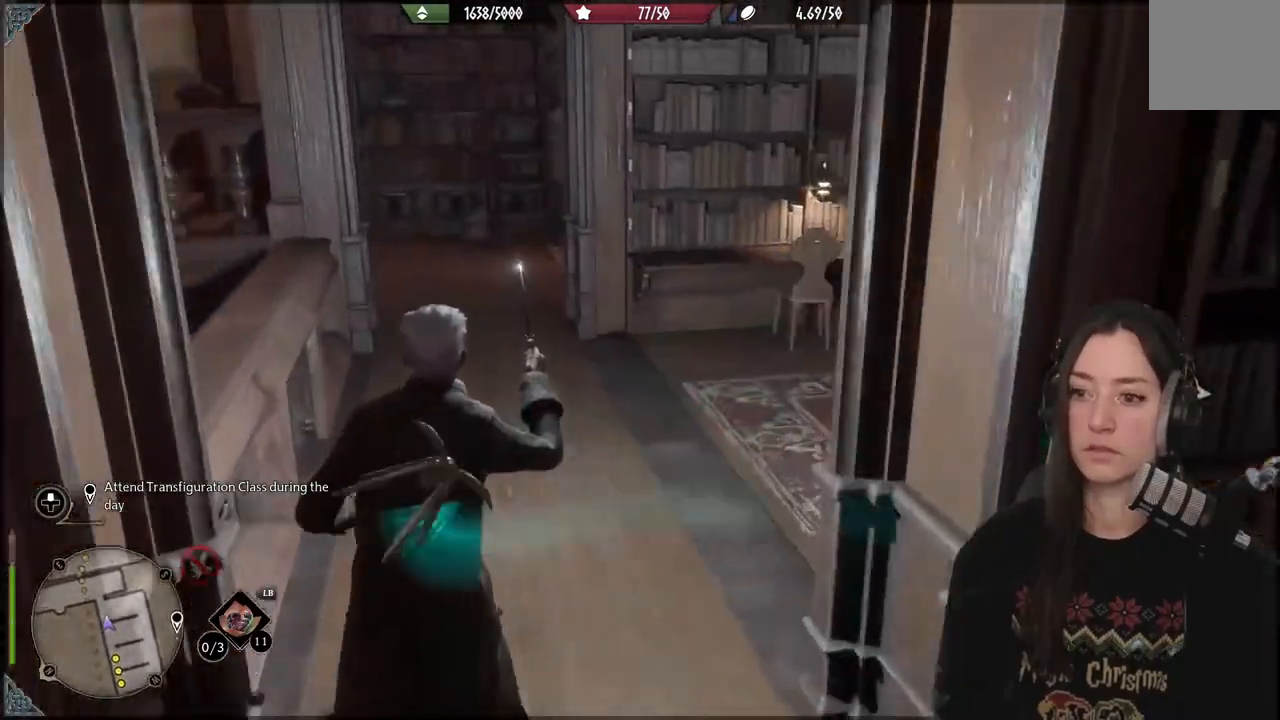
{"buttons": [], "left_stick": "up-left", "right_stick": "center", "events": []}
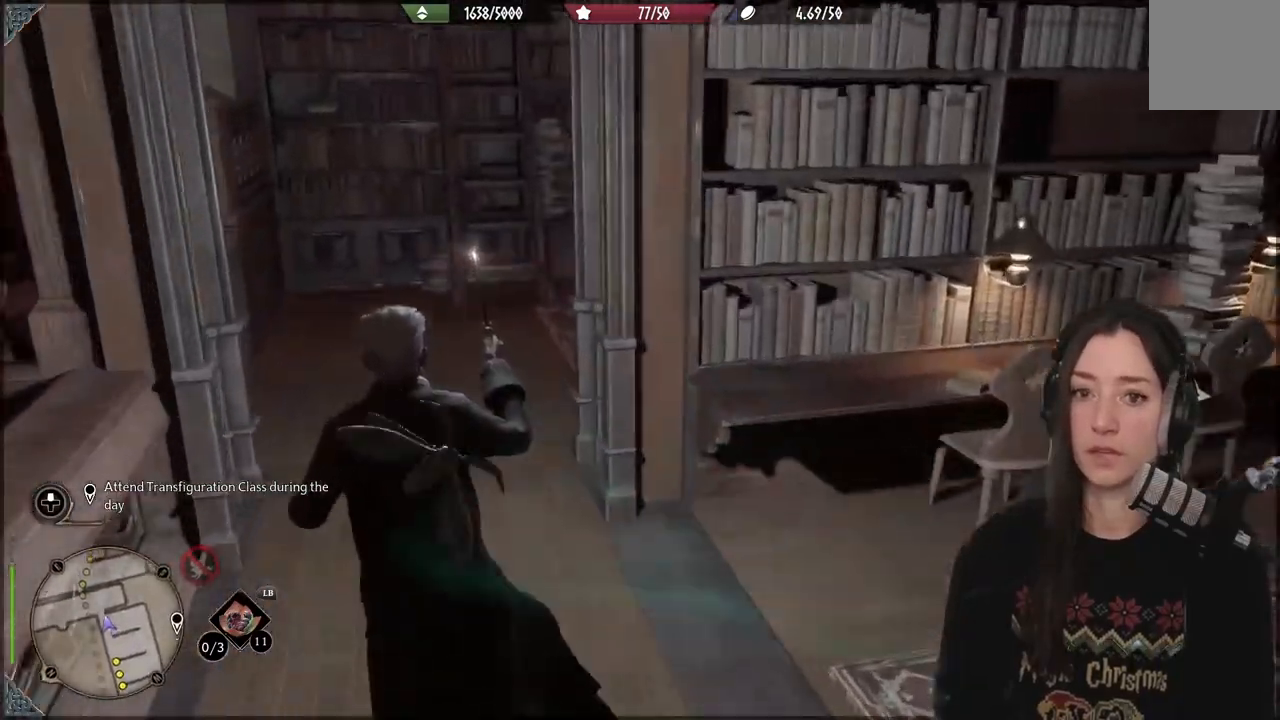
{"buttons": [], "left_stick": "up", "right_stick": "right", "events": [[167, "right_stick", "right"], [317, "left_stick", "up"]]}
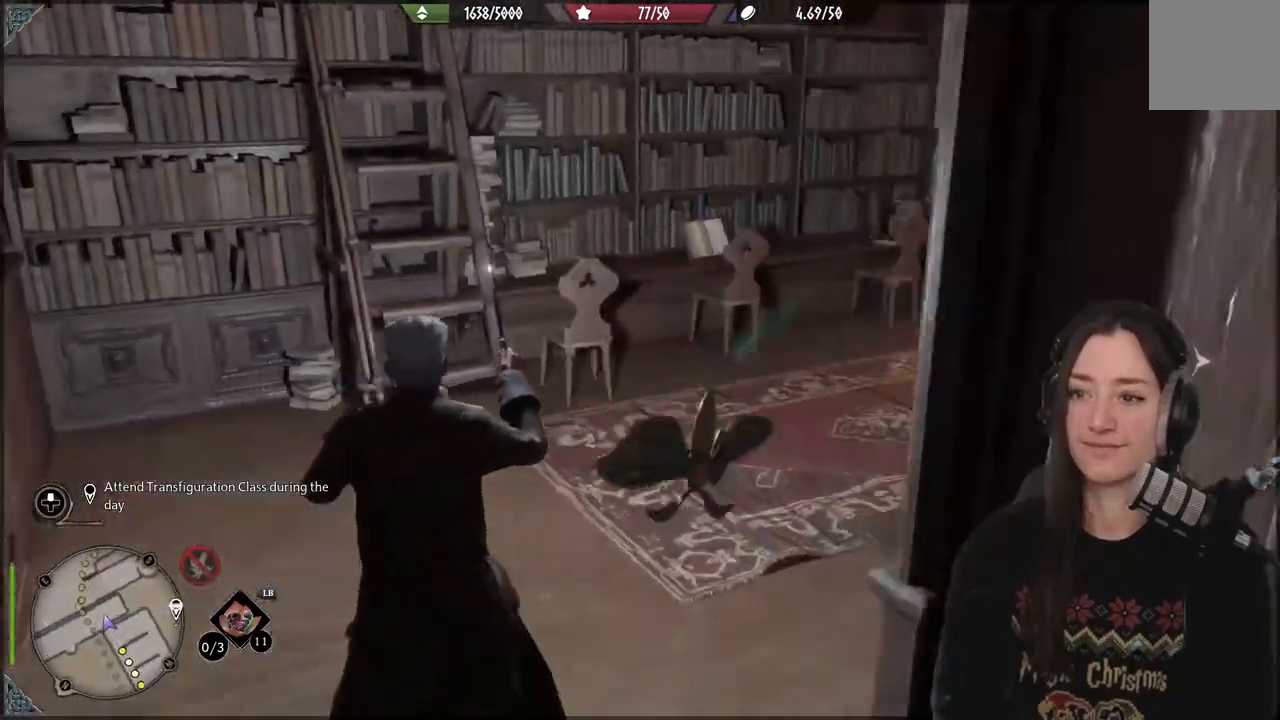
{"buttons": [], "left_stick": "up", "right_stick": "center", "events": [[383, "right_stick", "center"]]}
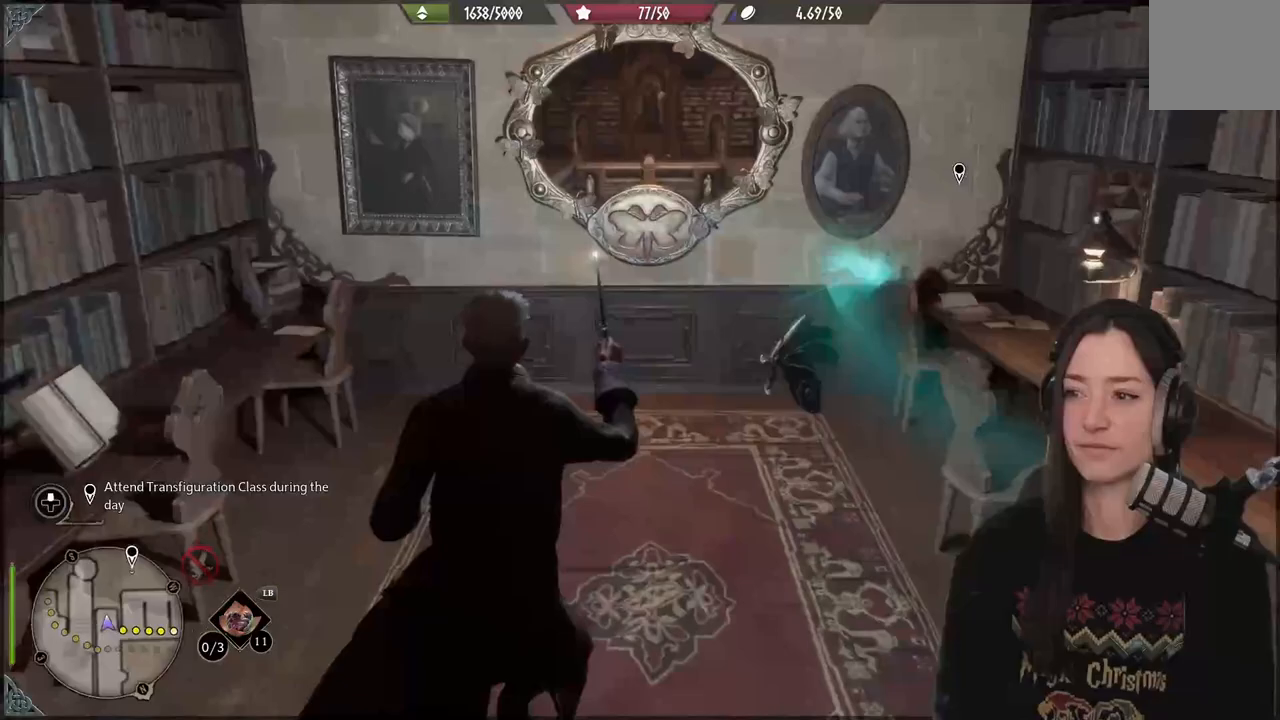
{"buttons": ["R2"], "left_stick": "center", "right_stick": "center", "events": [[100, "R2", "down"], [300, "Y", "down"], [300, "left_stick", "center"], [417, "Y", "up"]]}
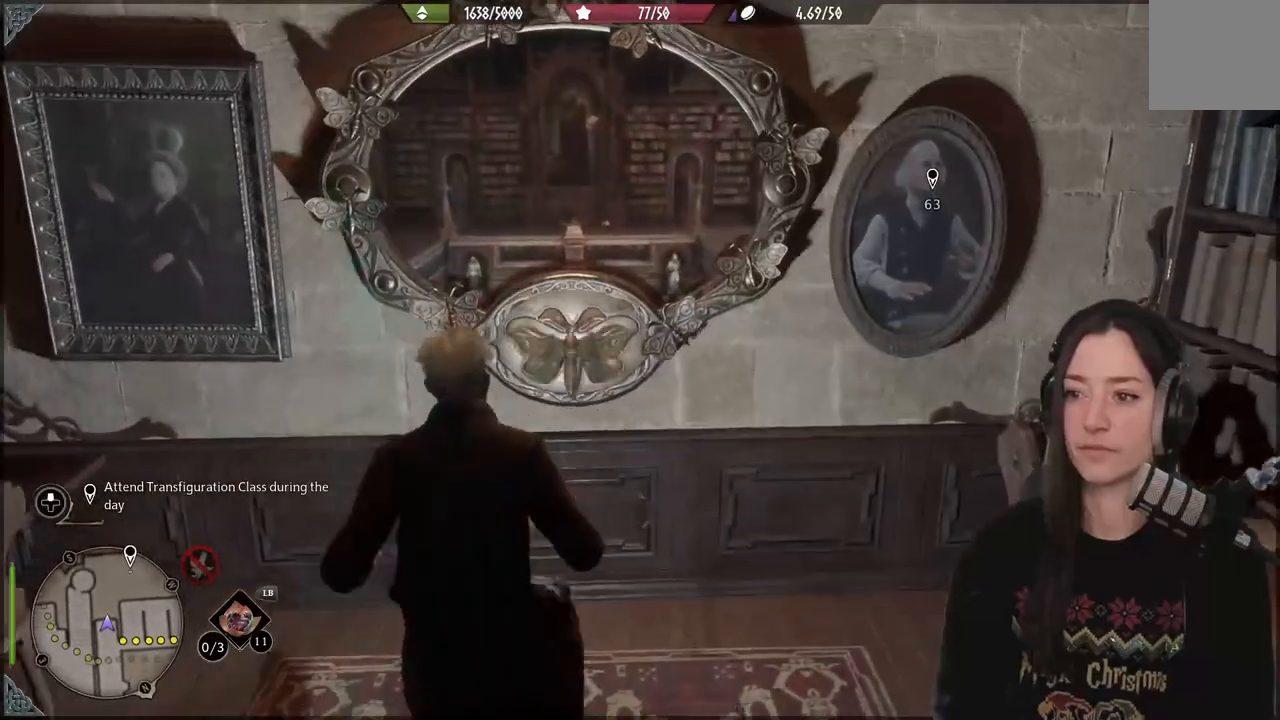
{"buttons": [], "left_stick": "down-left", "right_stick": "right", "events": [[117, "R2", "up"], [250, "left_stick", "down-left"], [433, "right_stick", "right"]]}
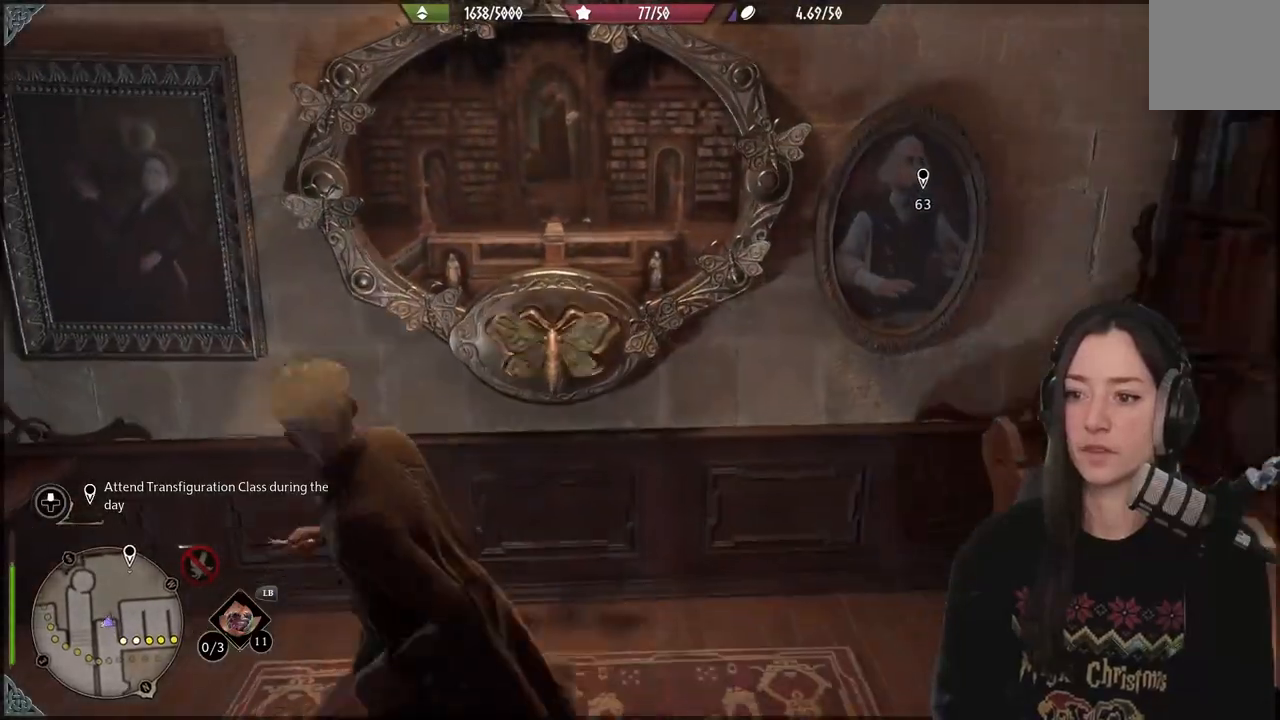
{"buttons": [], "left_stick": "down-right", "right_stick": "right", "events": [[67, "left_stick", "down"], [450, "left_stick", "down-right"]]}
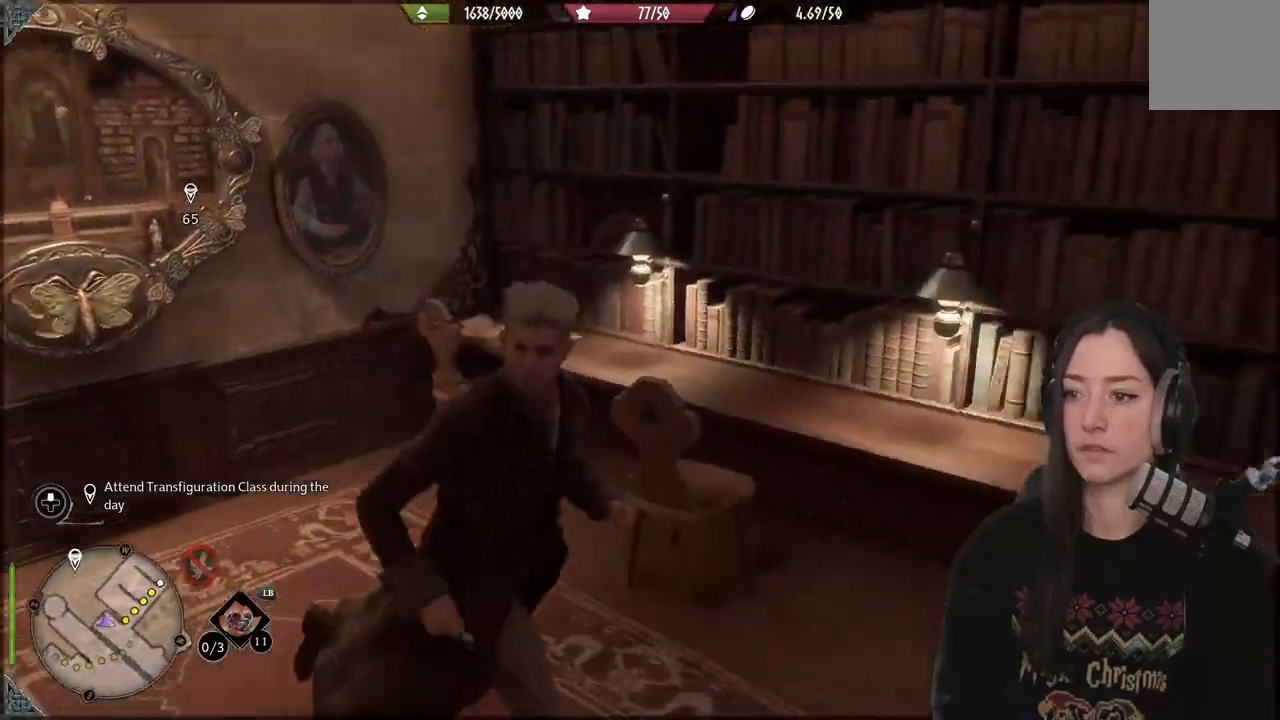
{"buttons": [], "left_stick": "up", "right_stick": "center", "events": [[117, "left_stick", "right"], [367, "right_stick", "center"], [483, "left_stick", "up"]]}
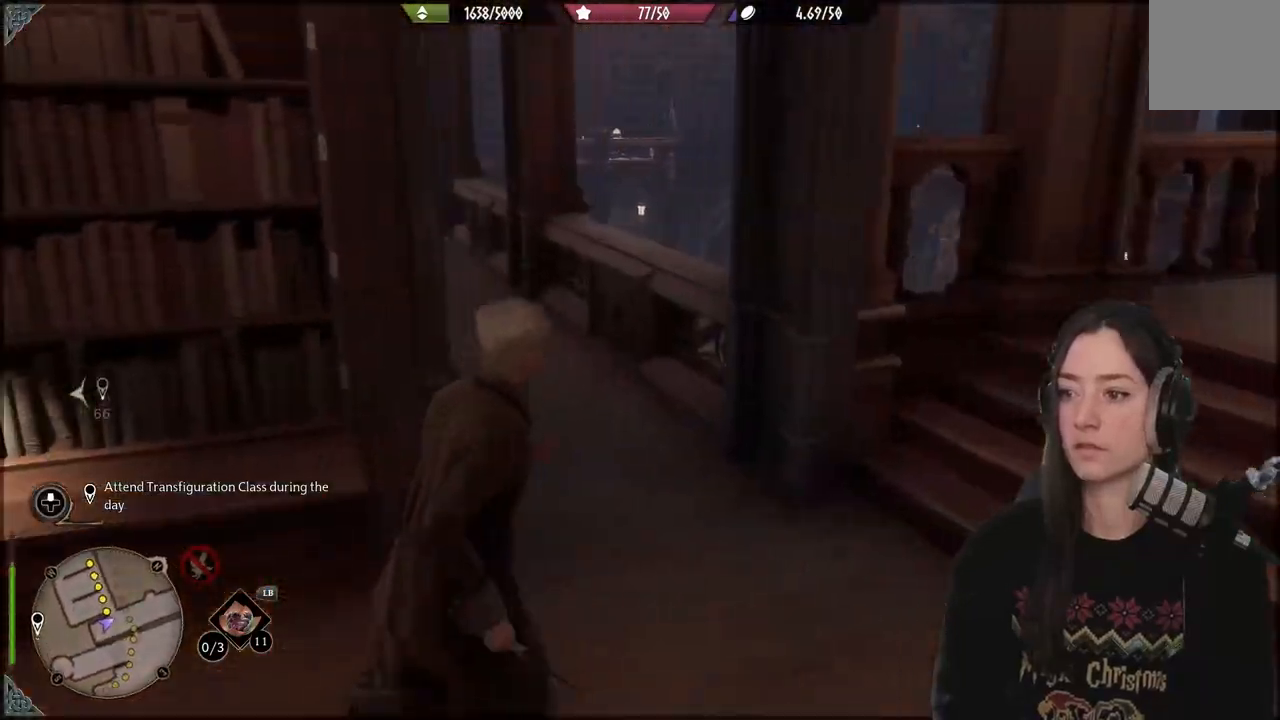
{"buttons": [], "left_stick": "up-left", "right_stick": "center", "events": [[67, "left_stick", "up-left"], [67, "right_stick", "left"], [250, "right_stick", "center"]]}
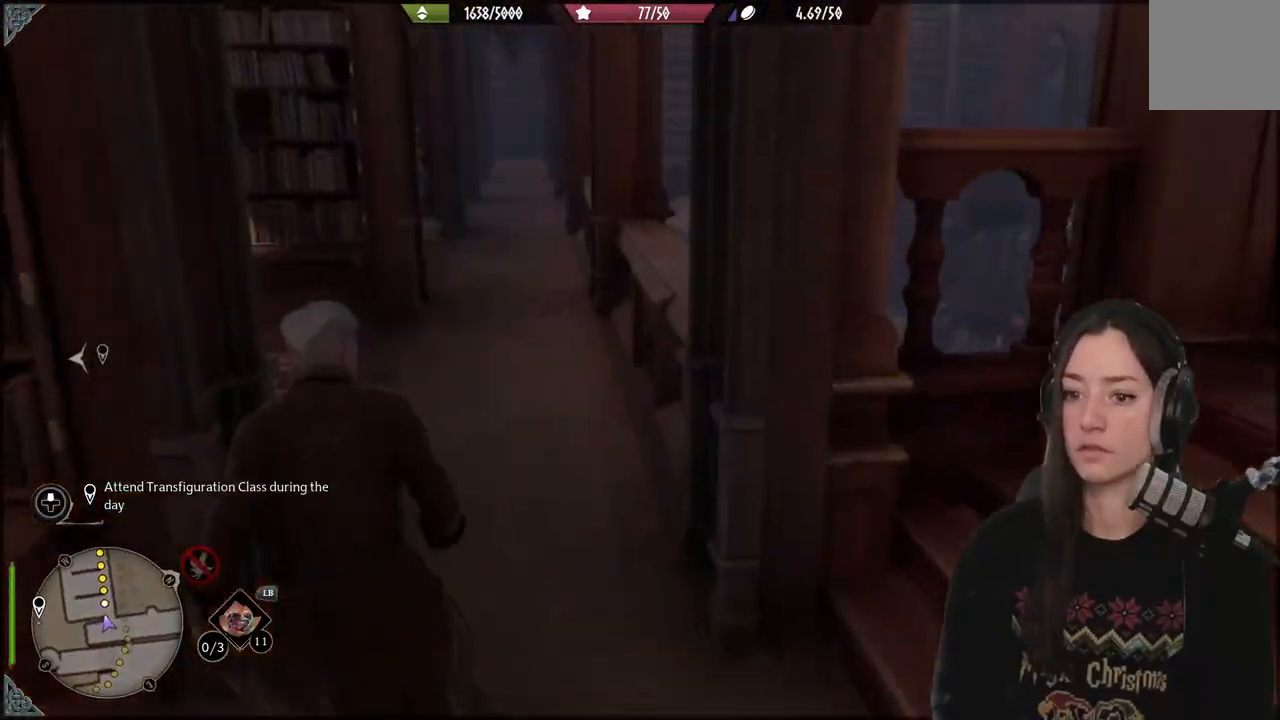
{"buttons": [], "left_stick": "up-left", "right_stick": "center", "events": []}
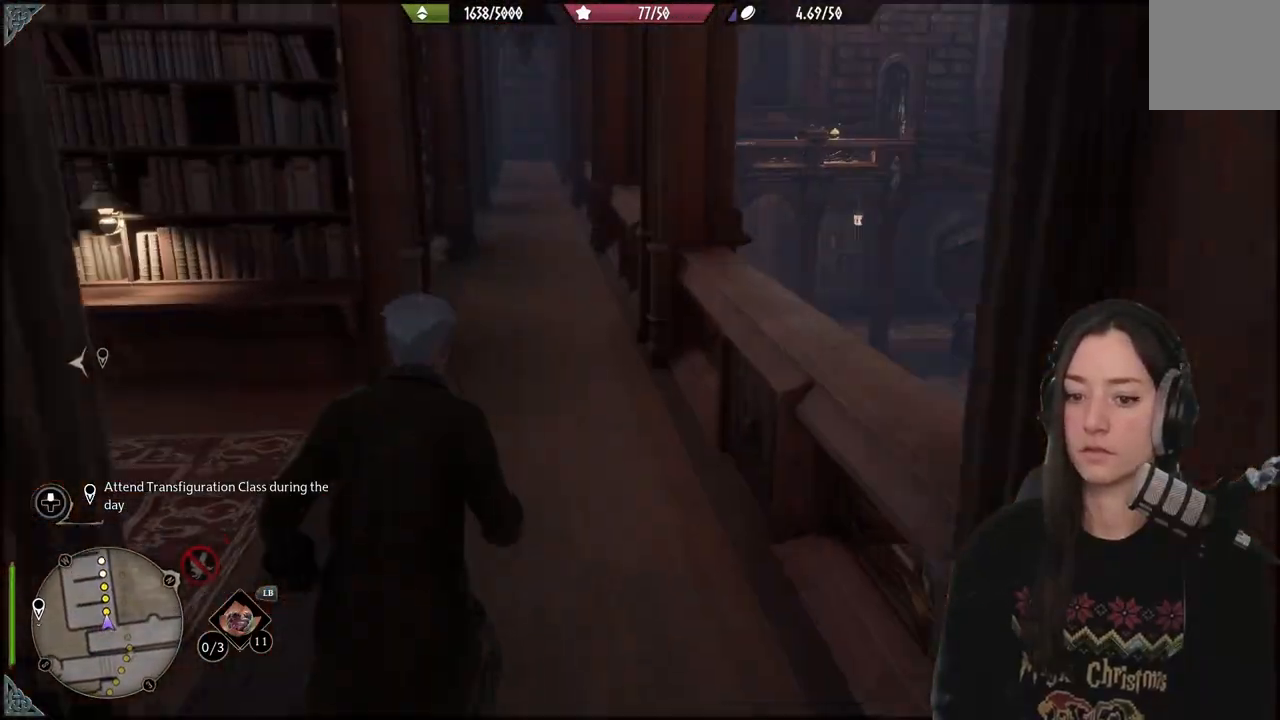
{"buttons": [], "left_stick": "down-left", "right_stick": "left", "events": [[250, "left_stick", "down-left"], [250, "right_stick", "left"]]}
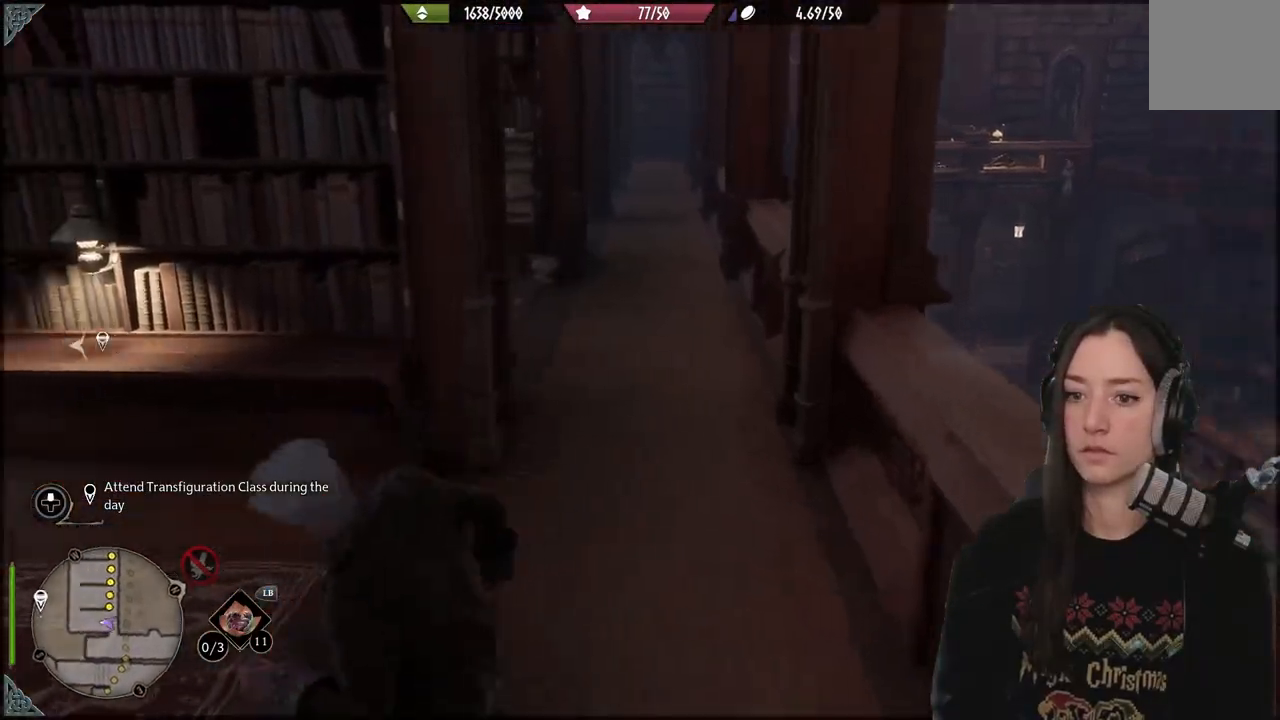
{"buttons": [], "left_stick": "down-left", "right_stick": "left", "events": []}
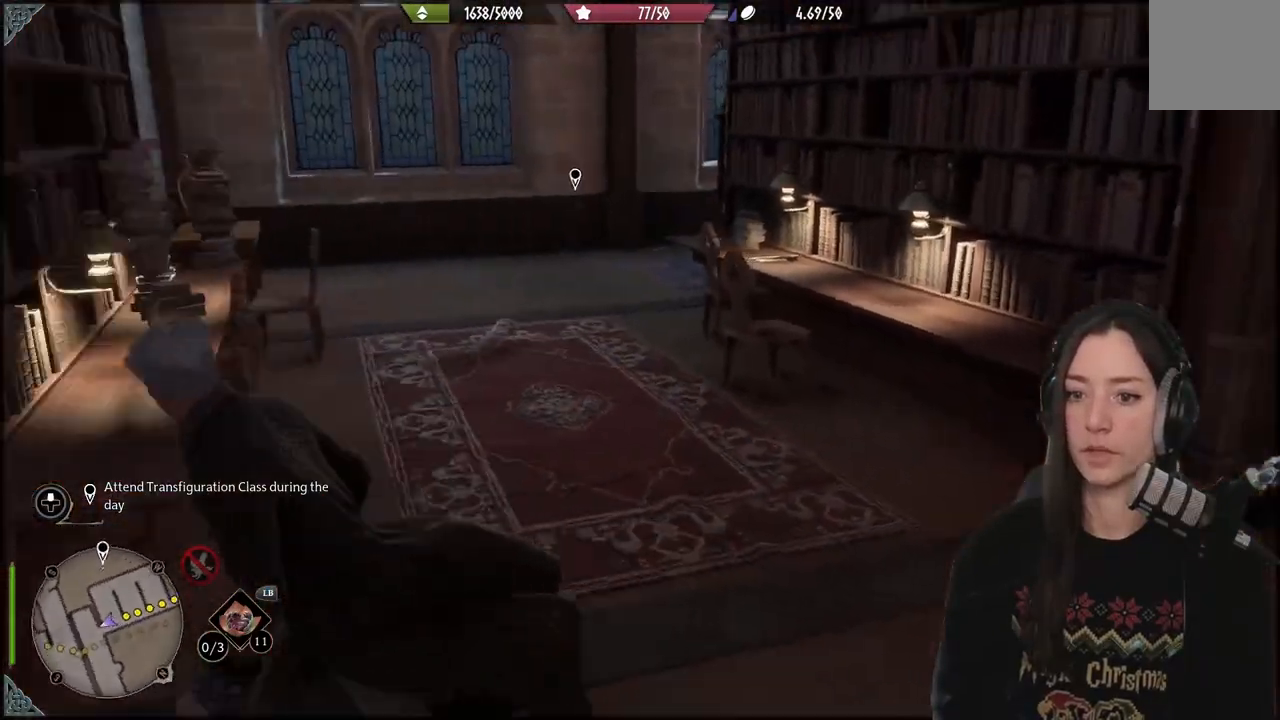
{"buttons": [], "left_stick": "up-left", "right_stick": "center", "events": [[133, "left_stick", "left"], [200, "right_stick", "center"], [233, "left_stick", "up-left"]]}
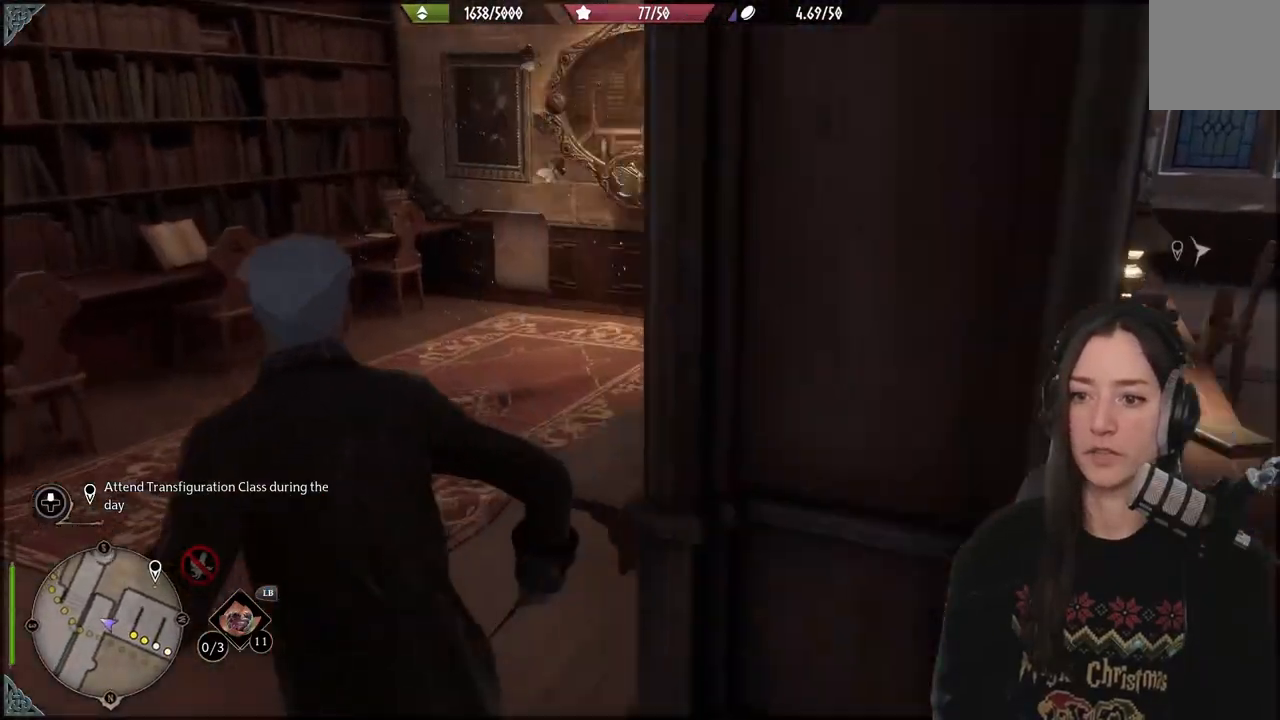
{"buttons": [], "left_stick": "center", "right_stick": "center", "events": [[83, "right_stick", "right"], [317, "right_stick", "center"], [450, "left_stick", "center"]]}
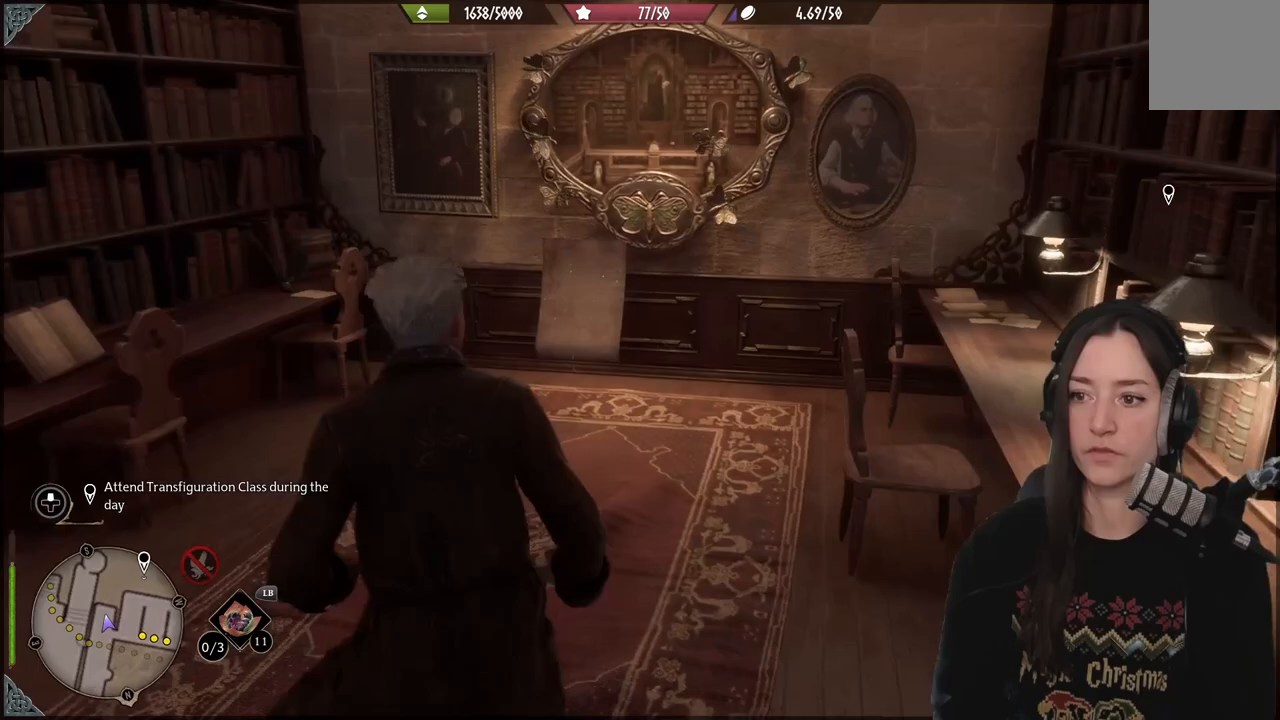
{"buttons": [], "left_stick": "up-right", "right_stick": "down-left", "events": [[367, "right_stick", "down-left"], [500, "left_stick", "up-right"]]}
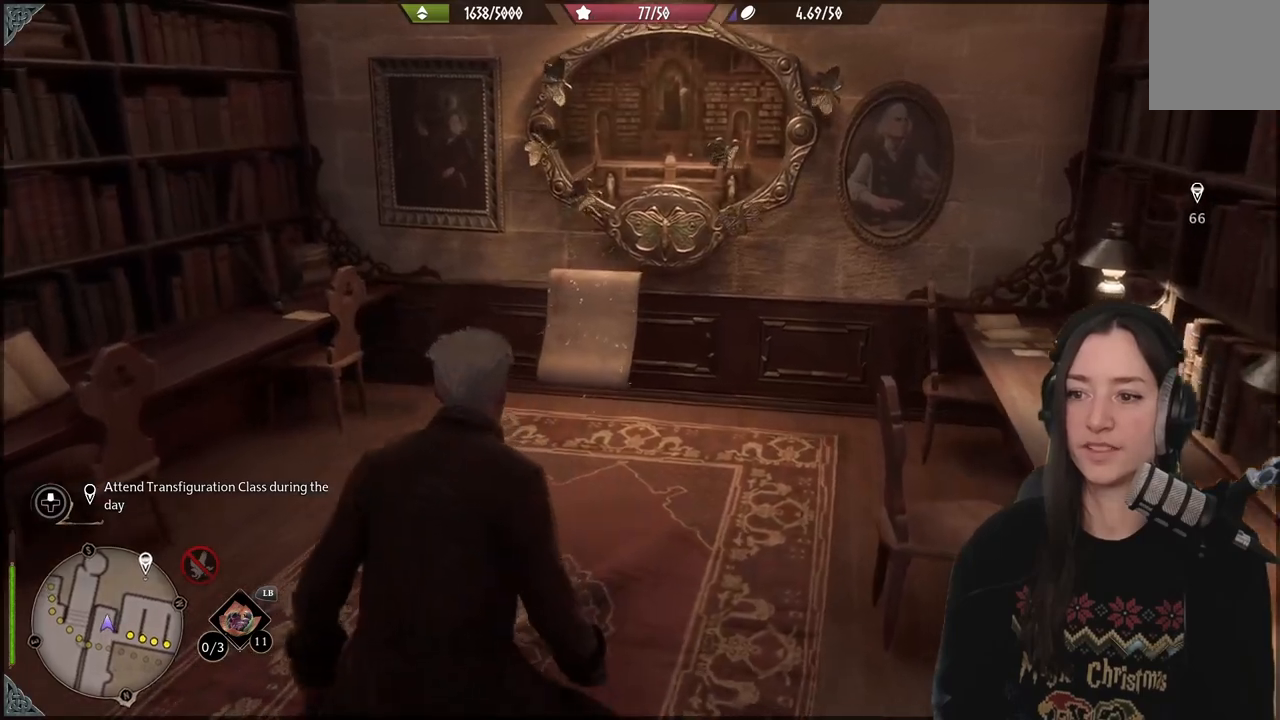
{"buttons": [], "left_stick": "center", "right_stick": "center", "events": [[83, "right_stick", "center"], [367, "X", "down"], [367, "left_stick", "center"], [483, "X", "up"]]}
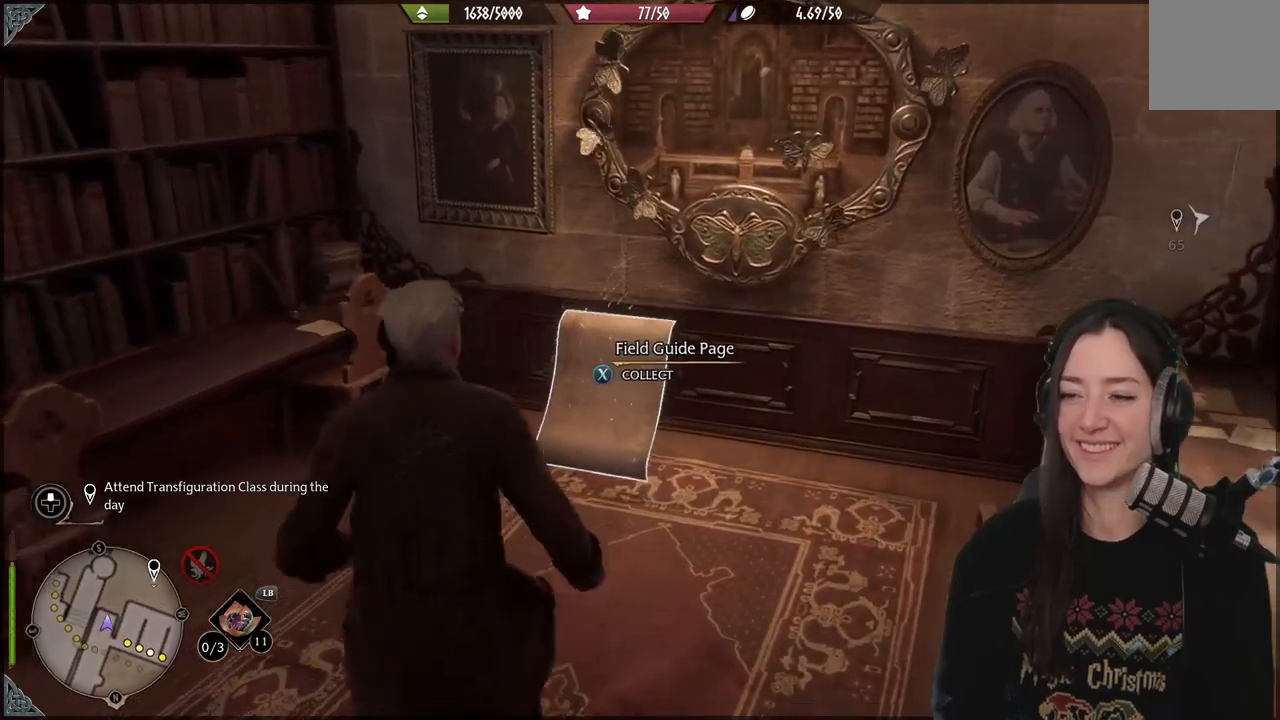
{"buttons": [], "left_stick": "down-left", "right_stick": "center", "events": [[83, "X", "down"], [183, "X", "up"], [350, "left_stick", "down-left"]]}